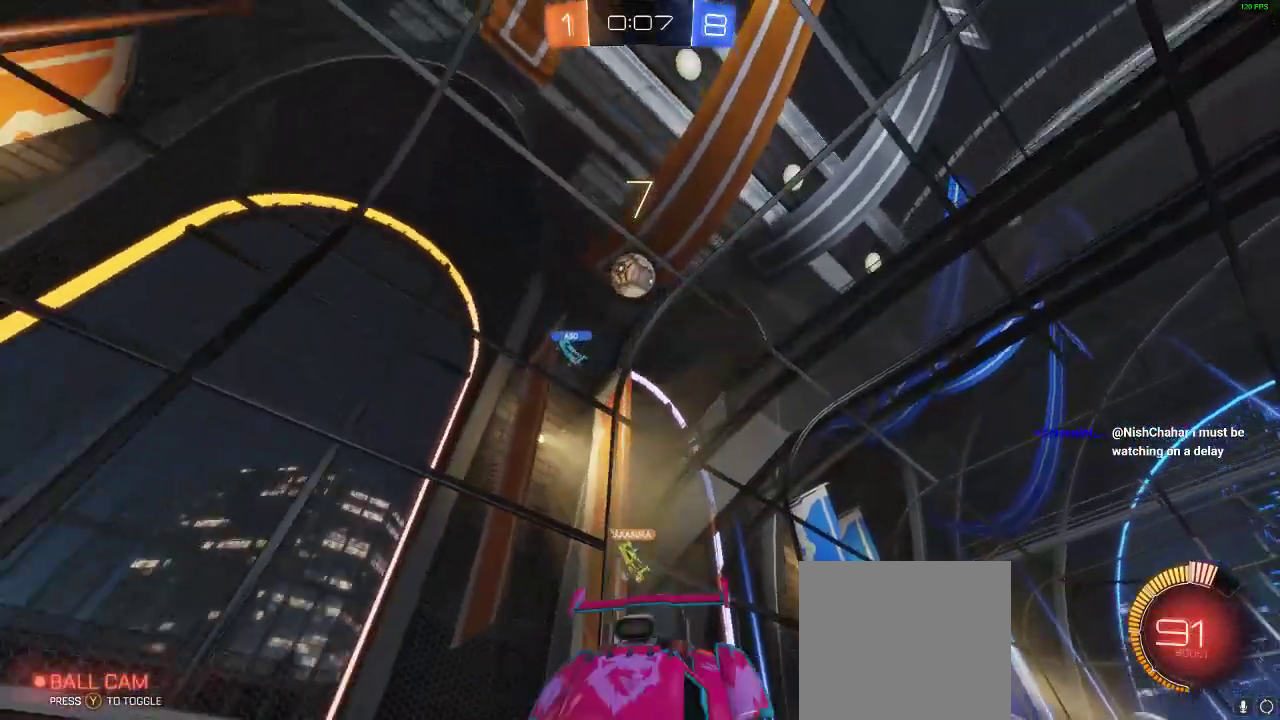
Gameplay with a controller (Xbox layout); each line is a JSON object with the inputs held at the frame after it. "events" lists button and stick changes between this image and that frame as [ms after this image, input, new state], when the widget could be followed in between. Not read: R3.
{"buttons": [], "left_stick": "center", "right_stick": "center", "events": [[17, "A", "up"], [17, "L1", "up"], [17, "left_stick", "center"], [100, "R2", "up"]]}
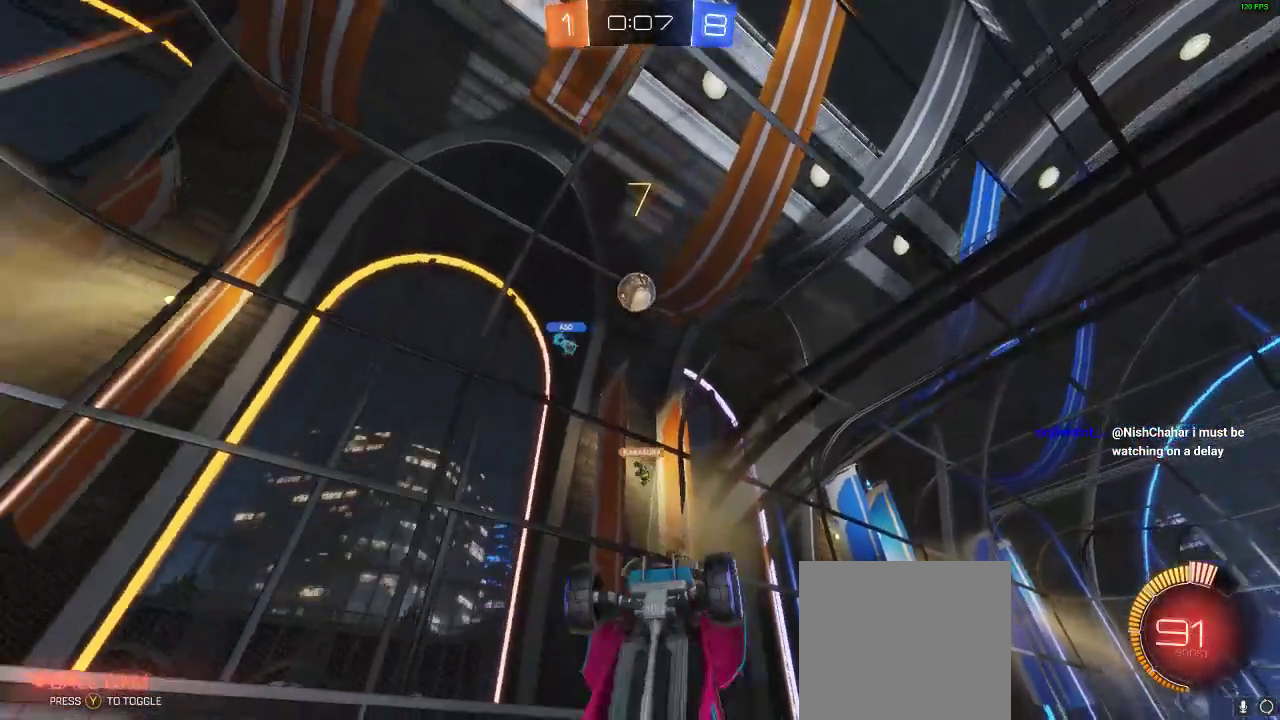
{"buttons": [], "left_stick": "center", "right_stick": "center", "events": []}
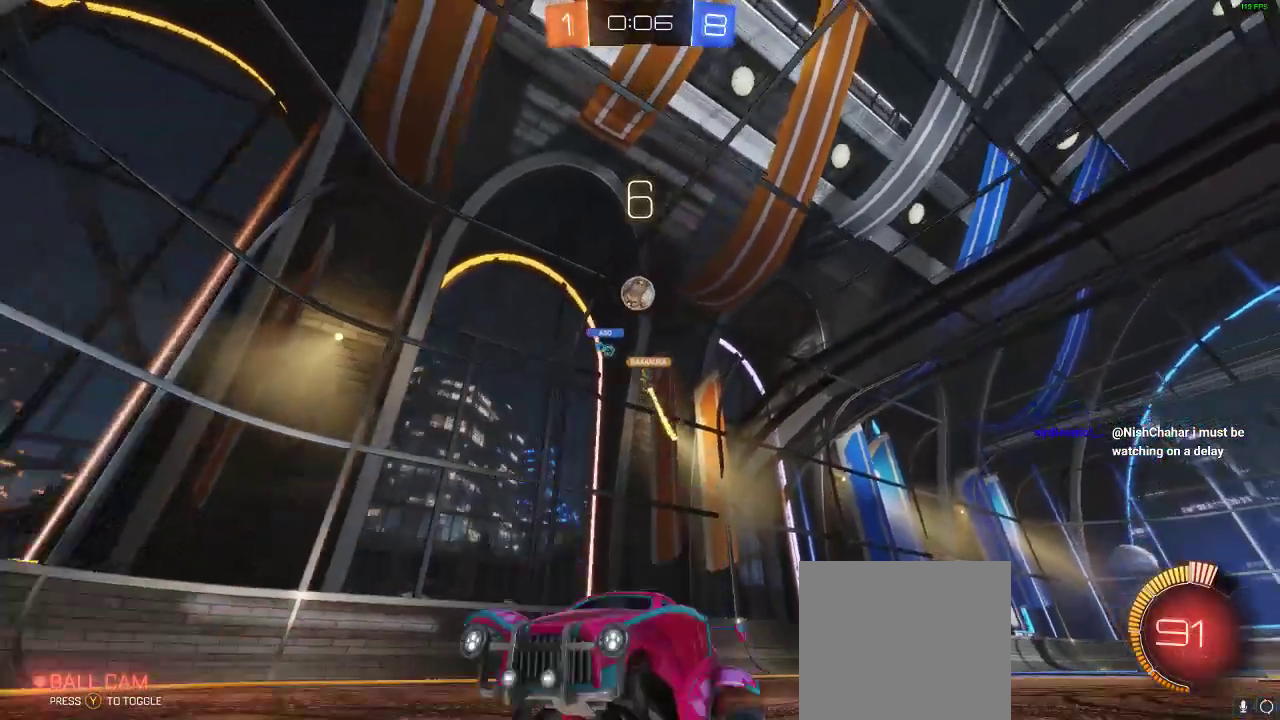
{"buttons": [], "left_stick": "center", "right_stick": "center", "events": []}
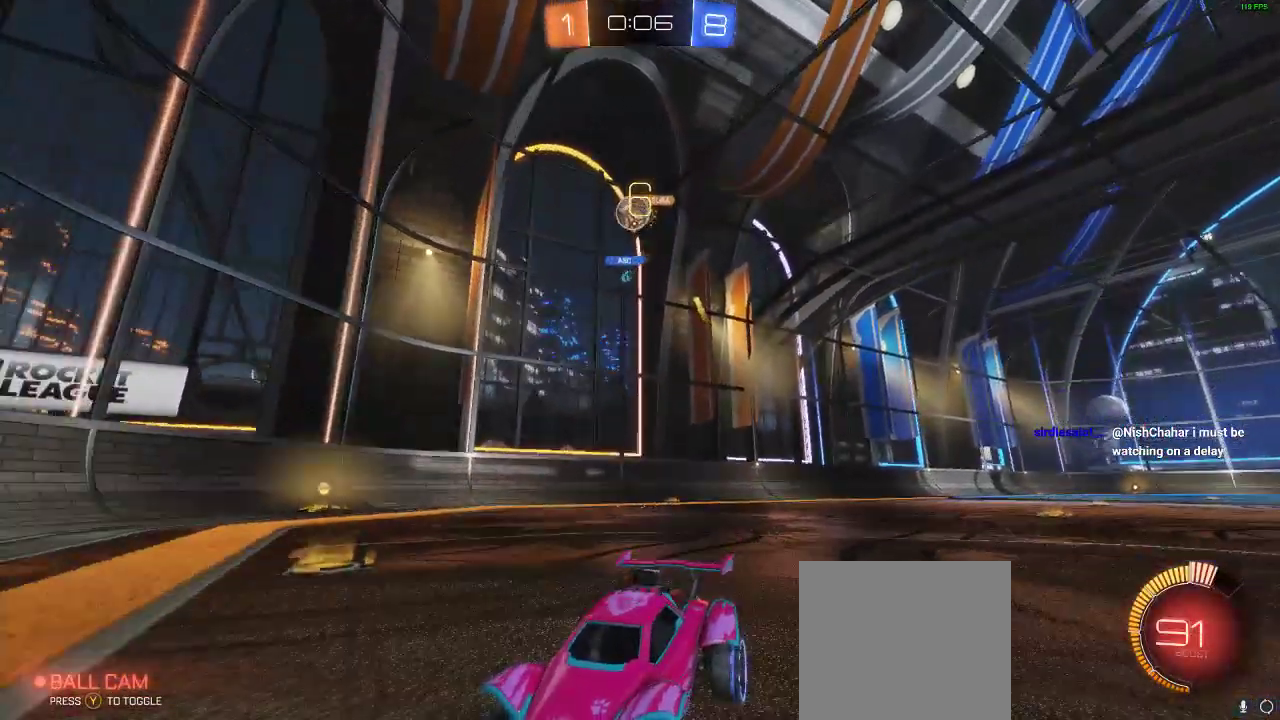
{"buttons": ["R2"], "left_stick": "right", "right_stick": "center", "events": [[183, "left_stick", "right"], [267, "X", "down"], [300, "R2", "down"], [350, "X", "up"]]}
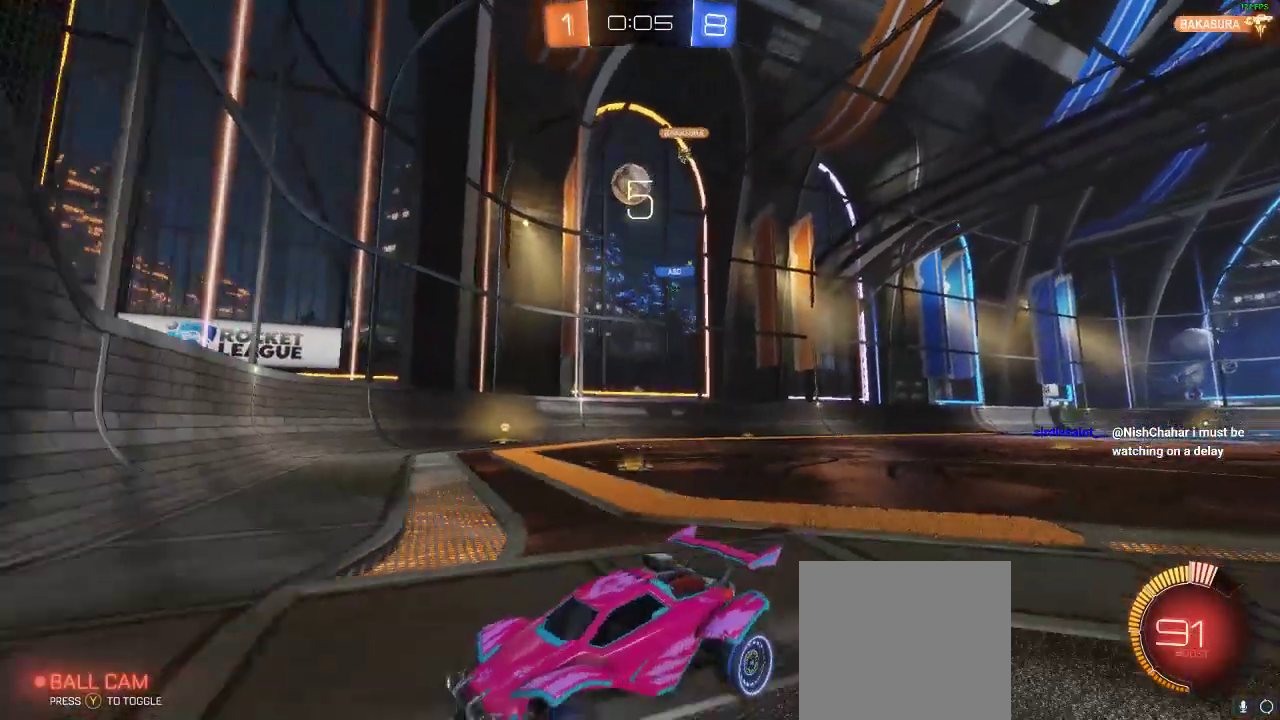
{"buttons": ["L2"], "left_stick": "down-left", "right_stick": "center", "events": [[250, "L2", "down"], [283, "R2", "up"], [433, "left_stick", "center"], [500, "left_stick", "down-left"]]}
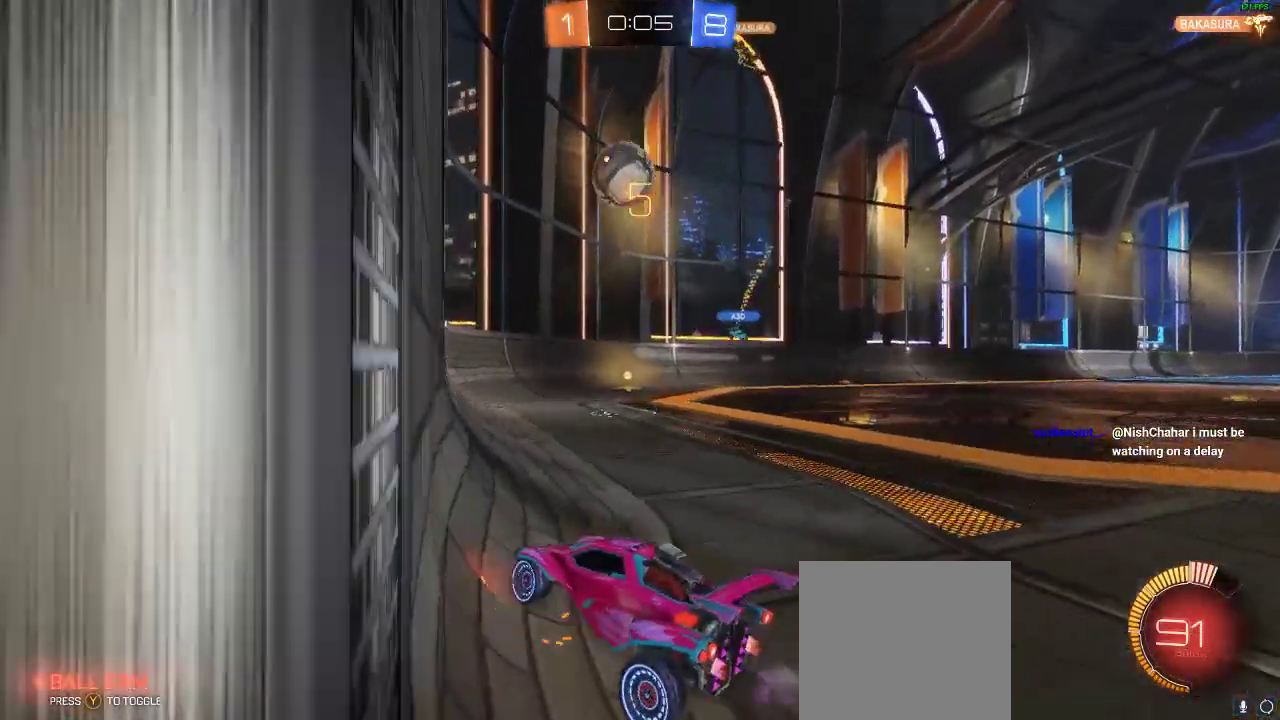
{"buttons": ["L2"], "left_stick": "left", "right_stick": "center", "events": [[83, "left_stick", "left"]]}
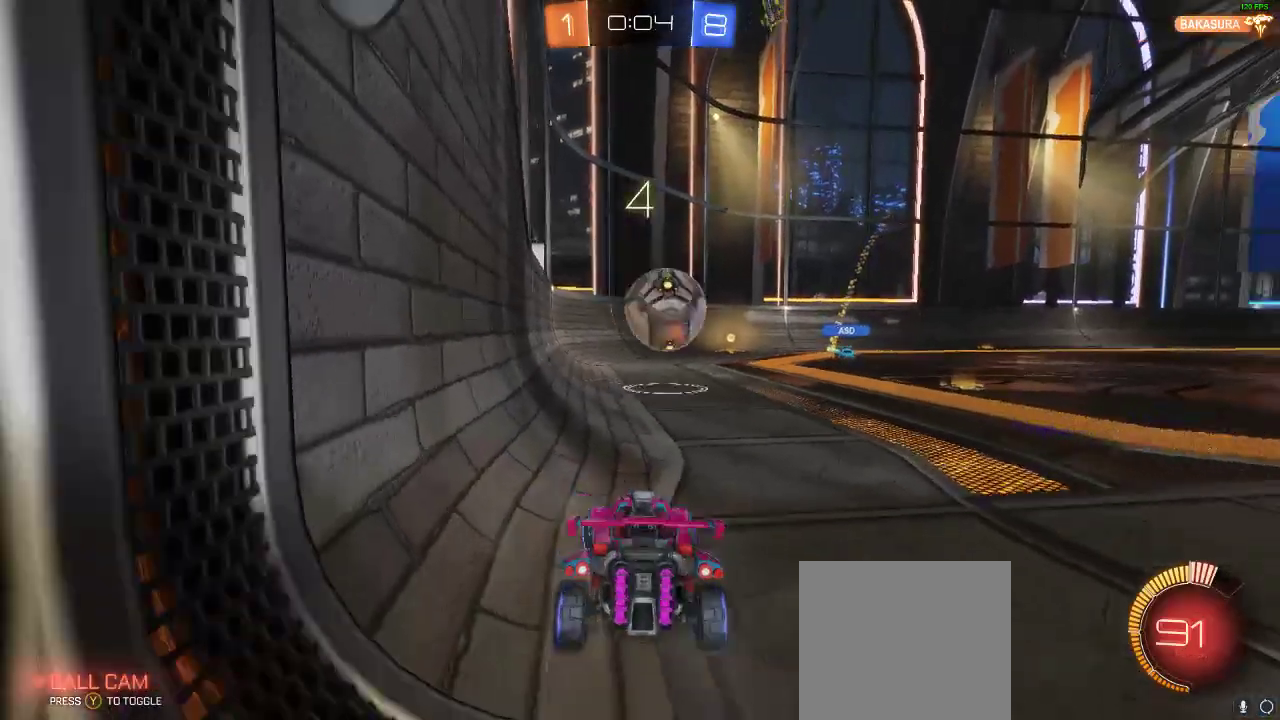
{"buttons": ["L2"], "left_stick": "left", "right_stick": "center", "events": [[317, "left_stick", "center"], [417, "left_stick", "left"]]}
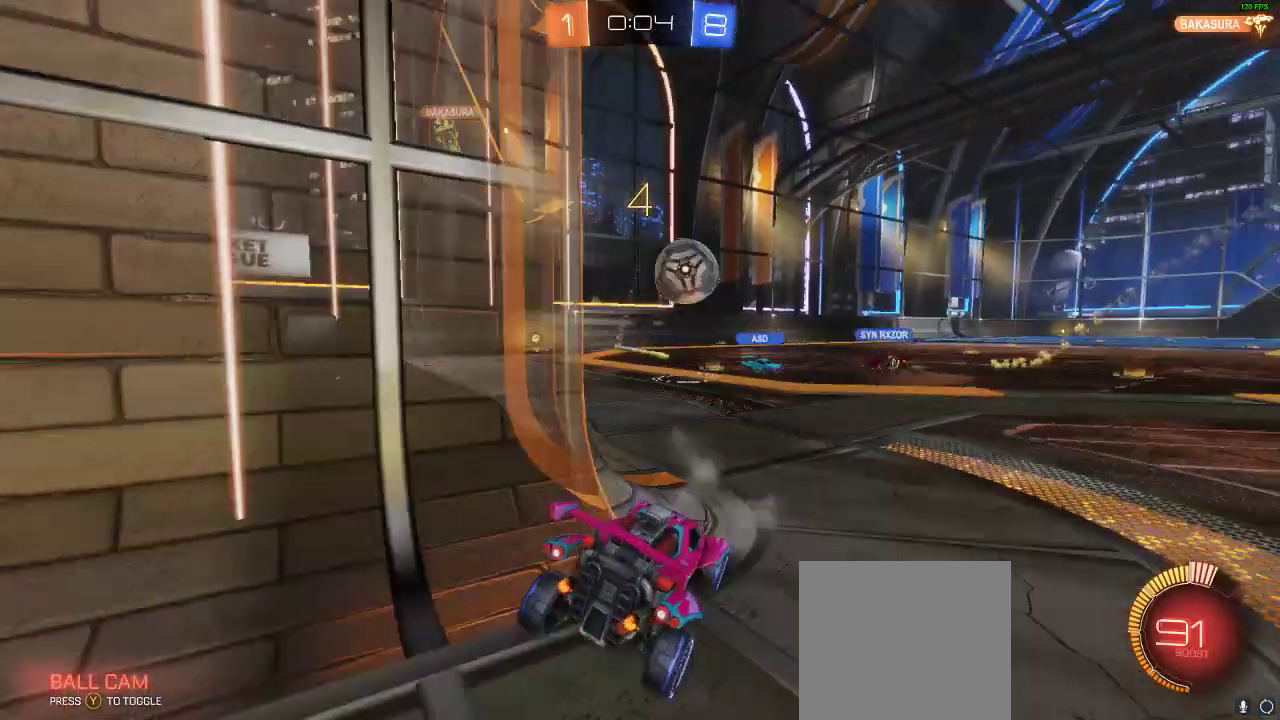
{"buttons": ["R2"], "left_stick": "center", "right_stick": "center", "events": [[350, "L2", "up"], [350, "R2", "down"], [350, "left_stick", "center"]]}
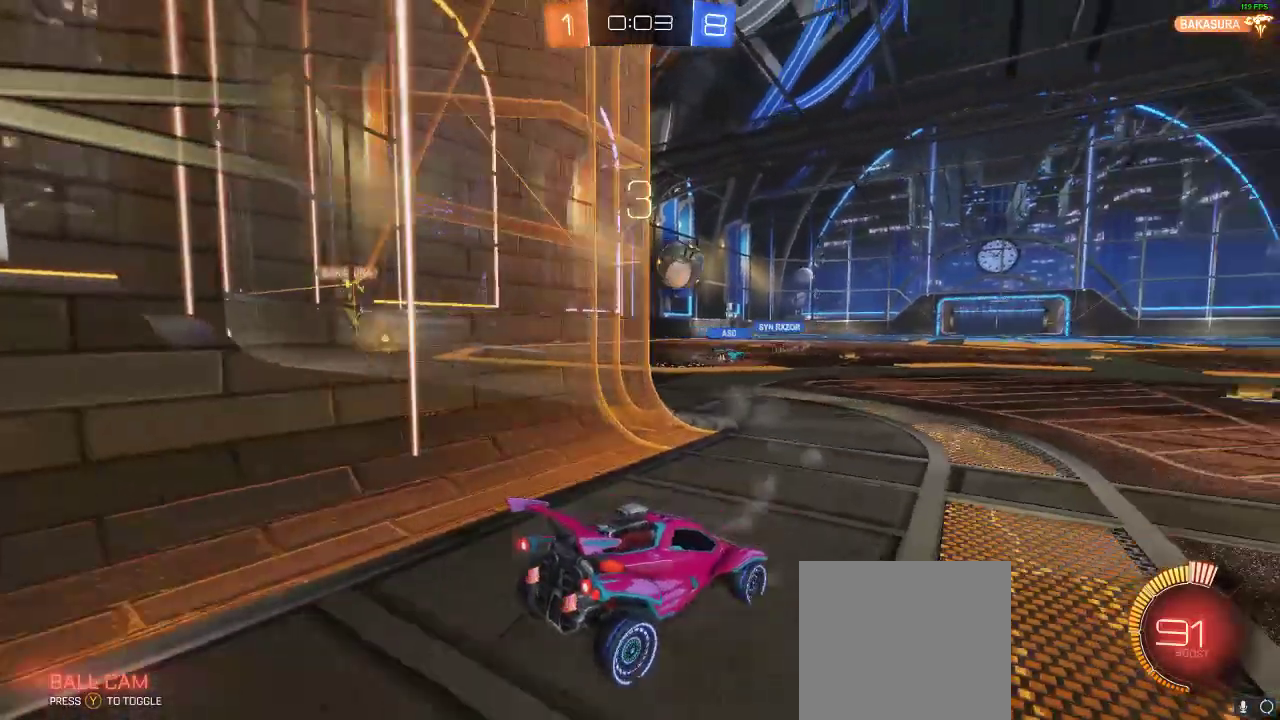
{"buttons": ["R2"], "left_stick": "center", "right_stick": "center", "events": [[33, "L2", "down"], [117, "left_stick", "right"], [217, "L2", "up"], [267, "left_stick", "center"]]}
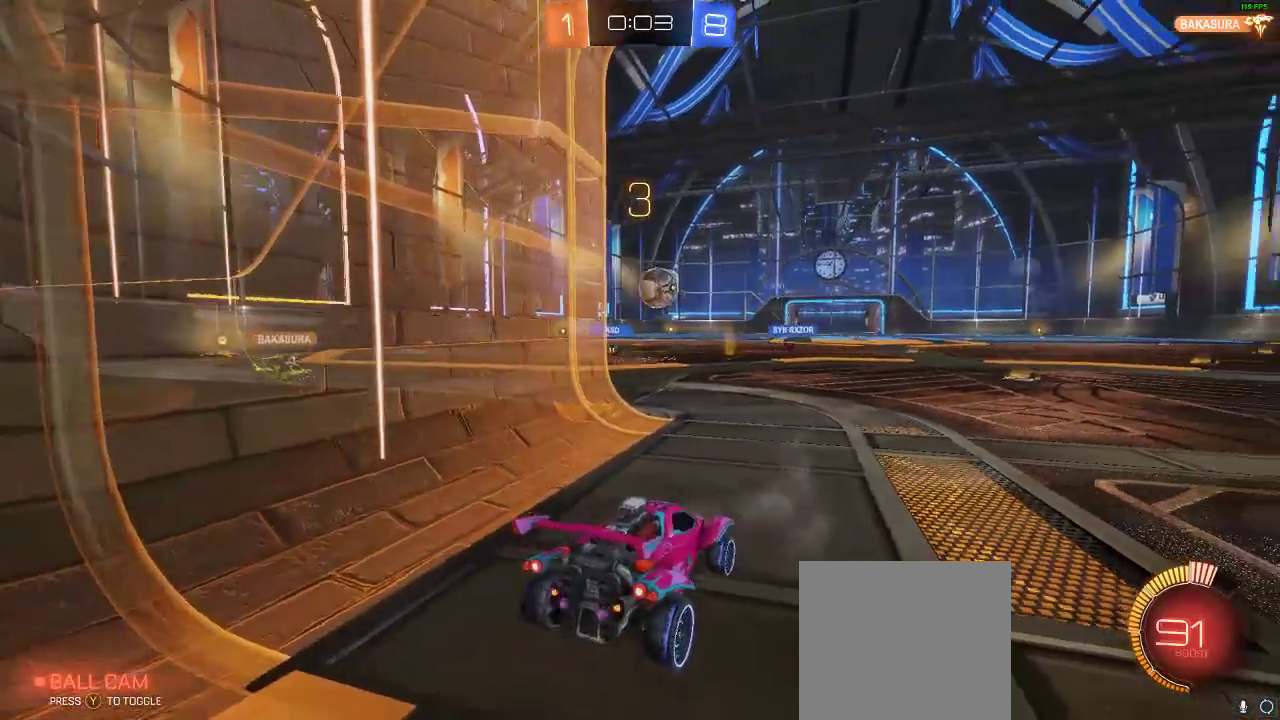
{"buttons": [], "left_stick": "center", "right_stick": "center"}
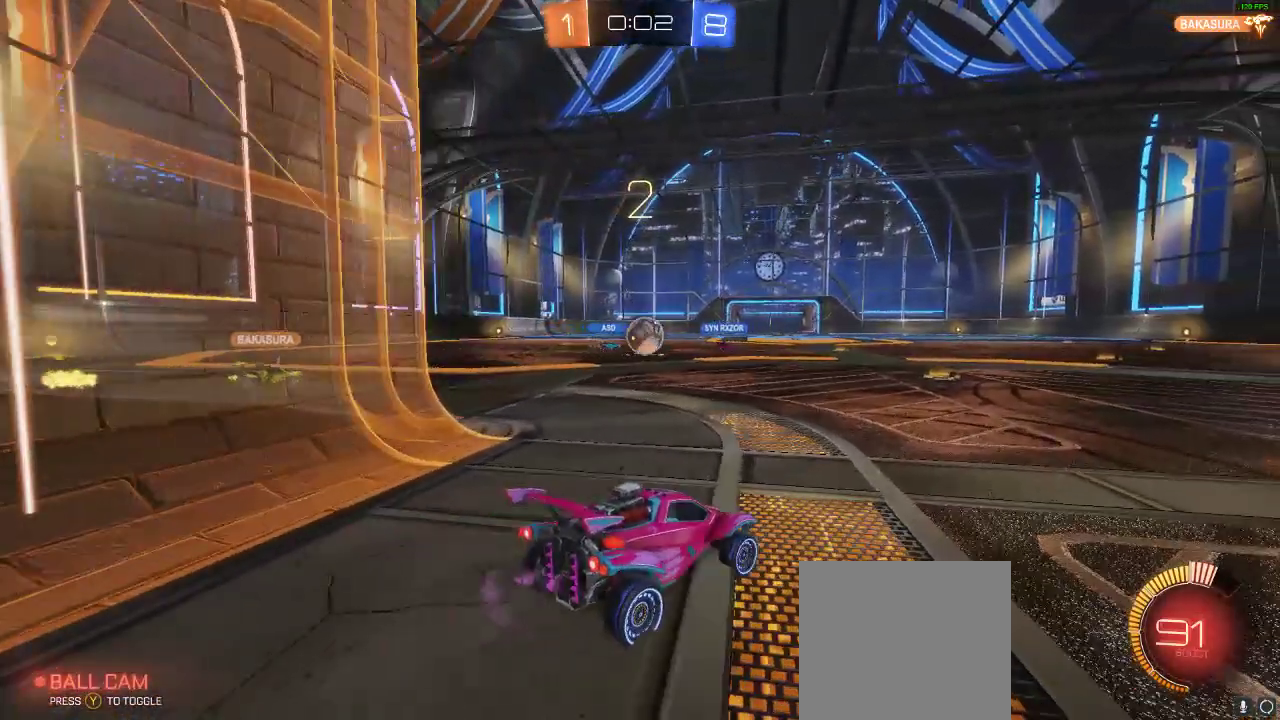
{"buttons": [], "left_stick": "center", "right_stick": "center", "events": [[83, "R2", "down"], [267, "R2", "up"]]}
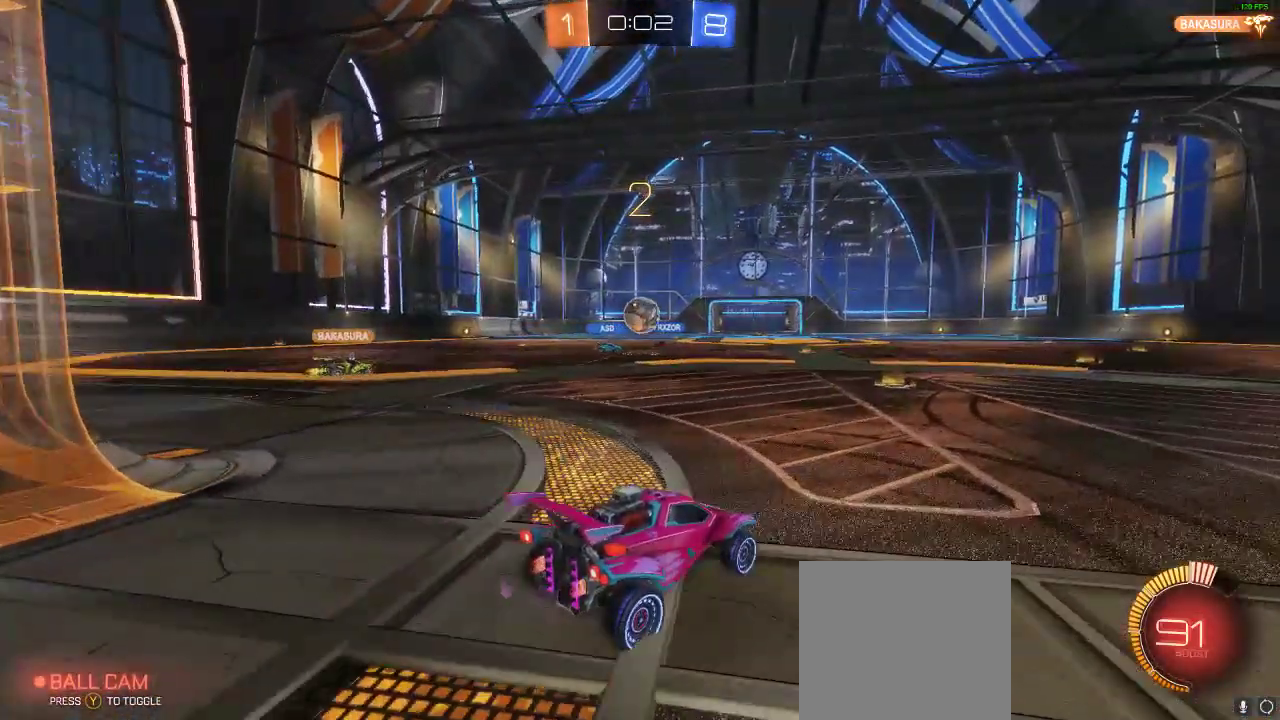
{"buttons": [], "left_stick": "center", "right_stick": "center", "events": []}
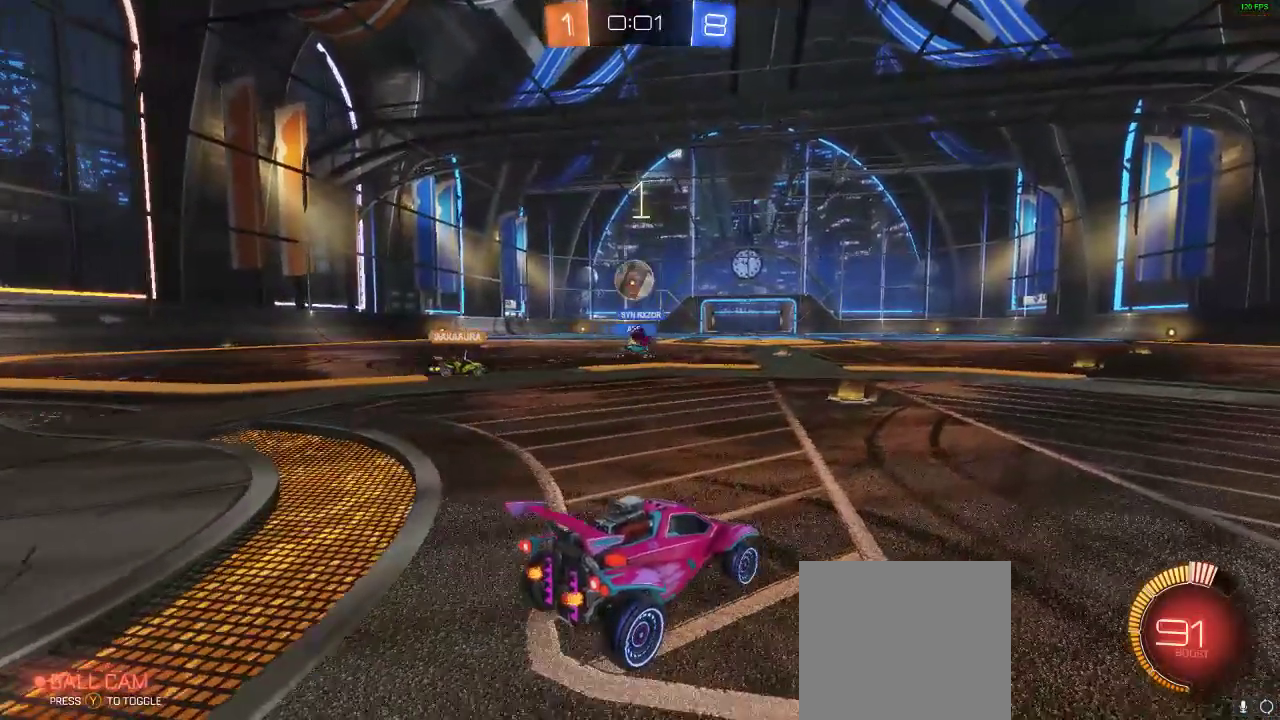
{"buttons": ["R2"], "left_stick": "down-left", "right_stick": "center", "events": [[200, "L2", "down"], [267, "A", "down"], [267, "left_stick", "down-left"], [350, "L2", "up"], [500, "A", "up"], [500, "R2", "down"]]}
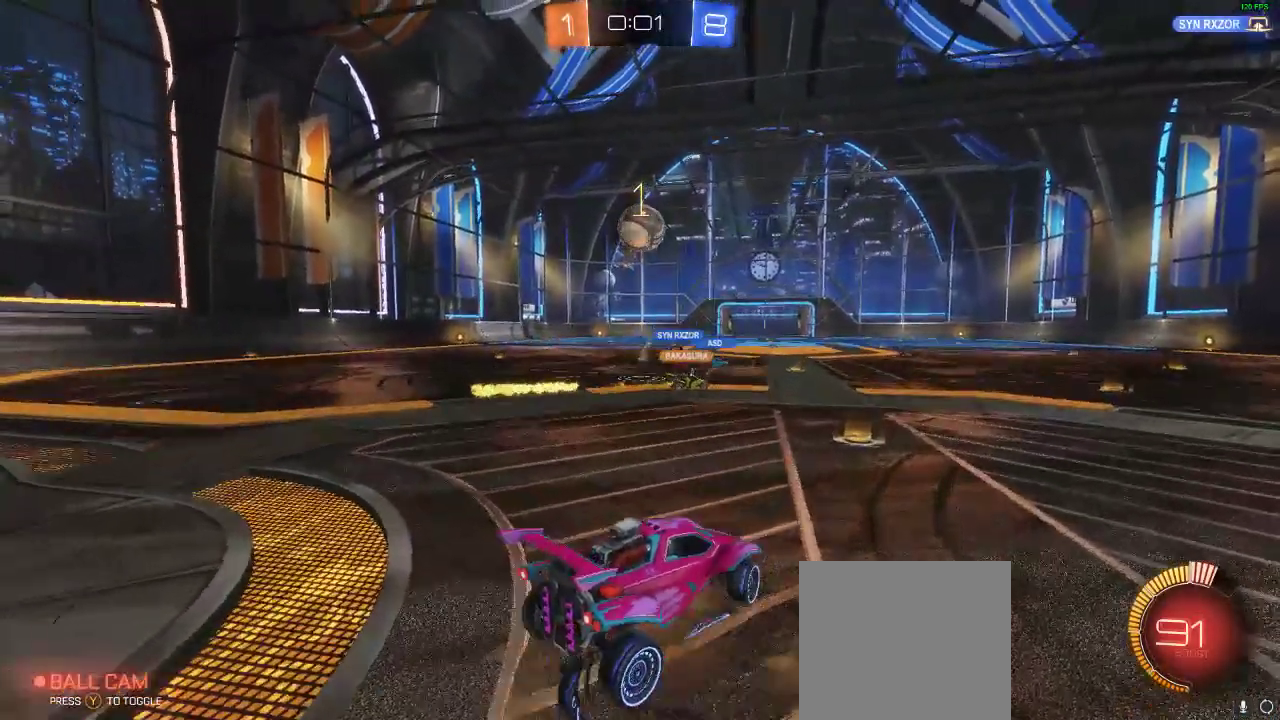
{"buttons": ["R1", "R2"], "left_stick": "center", "right_stick": "center", "events": [[100, "left_stick", "up-left"], [150, "R1", "down"], [233, "left_stick", "center"], [383, "left_stick", "left"], [467, "left_stick", "center"]]}
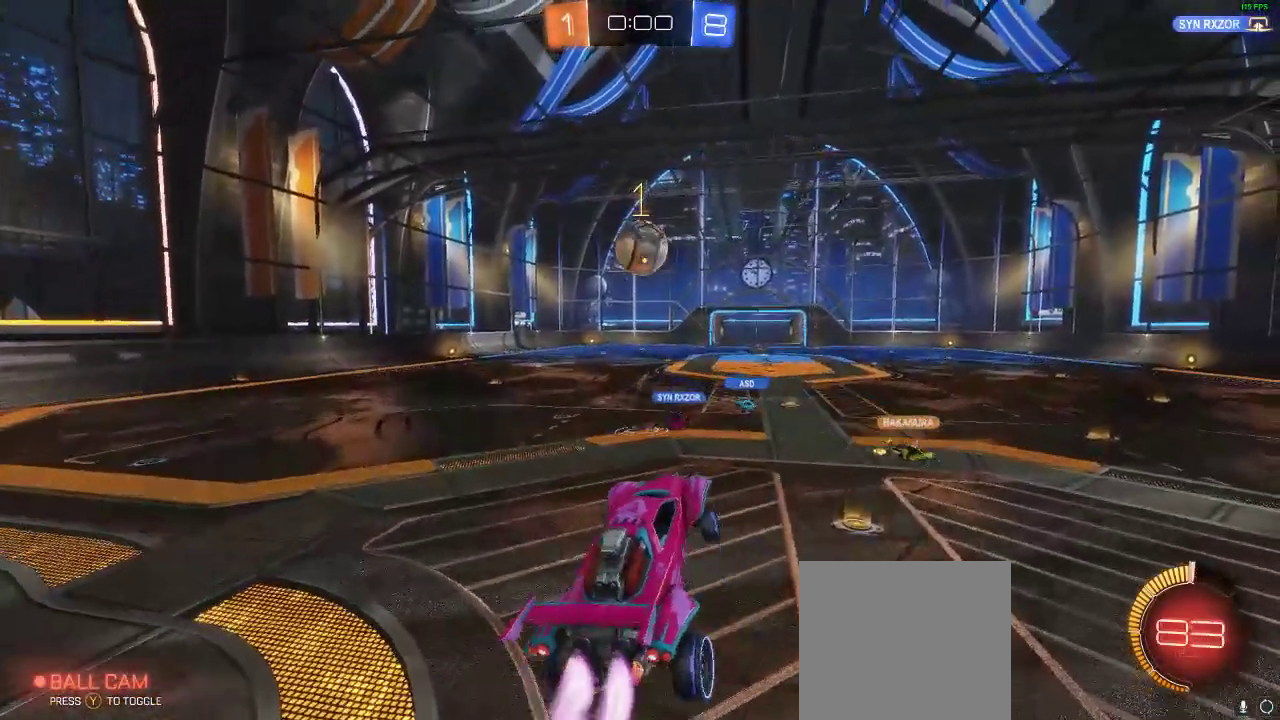
{"buttons": ["R1", "R2"], "left_stick": "center", "right_stick": "center", "events": [[100, "left_stick", "up-right"], [283, "left_stick", "center"]]}
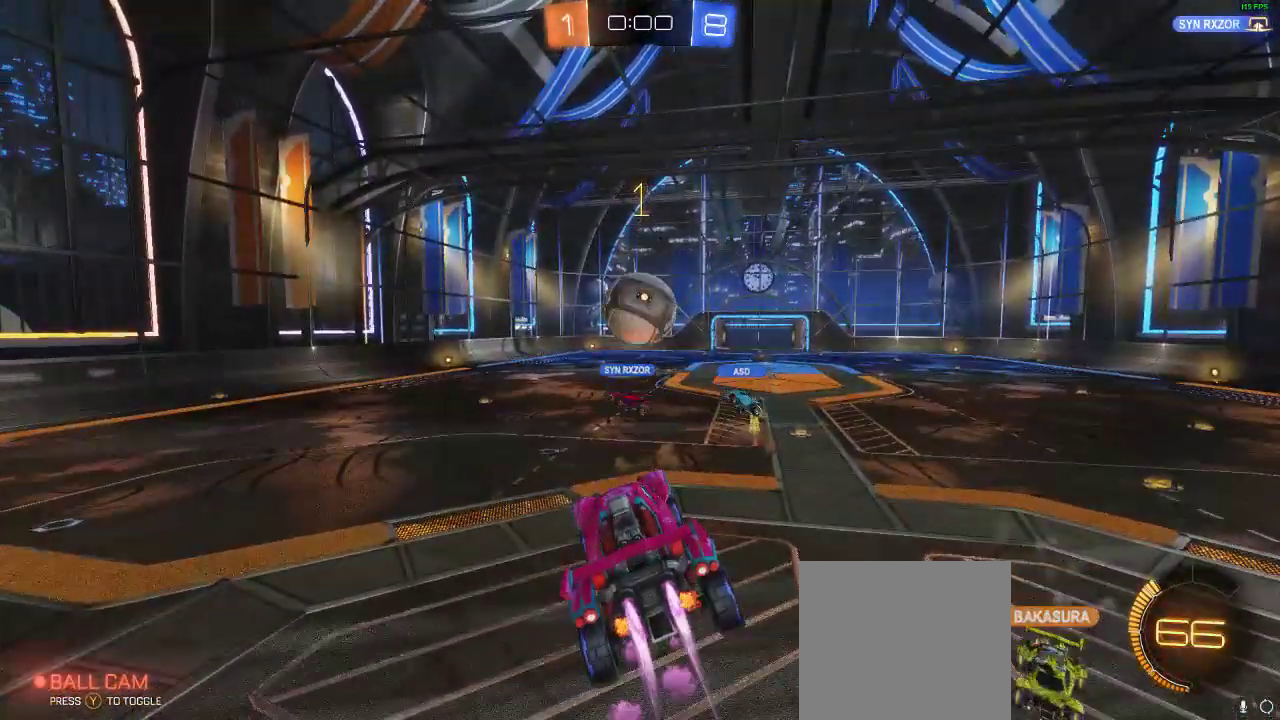
{"buttons": ["R2"], "left_stick": "up", "right_stick": "center", "events": [[33, "A", "down"], [267, "A", "up"], [267, "R1", "up"], [317, "left_stick", "up-right"], [433, "left_stick", "up"]]}
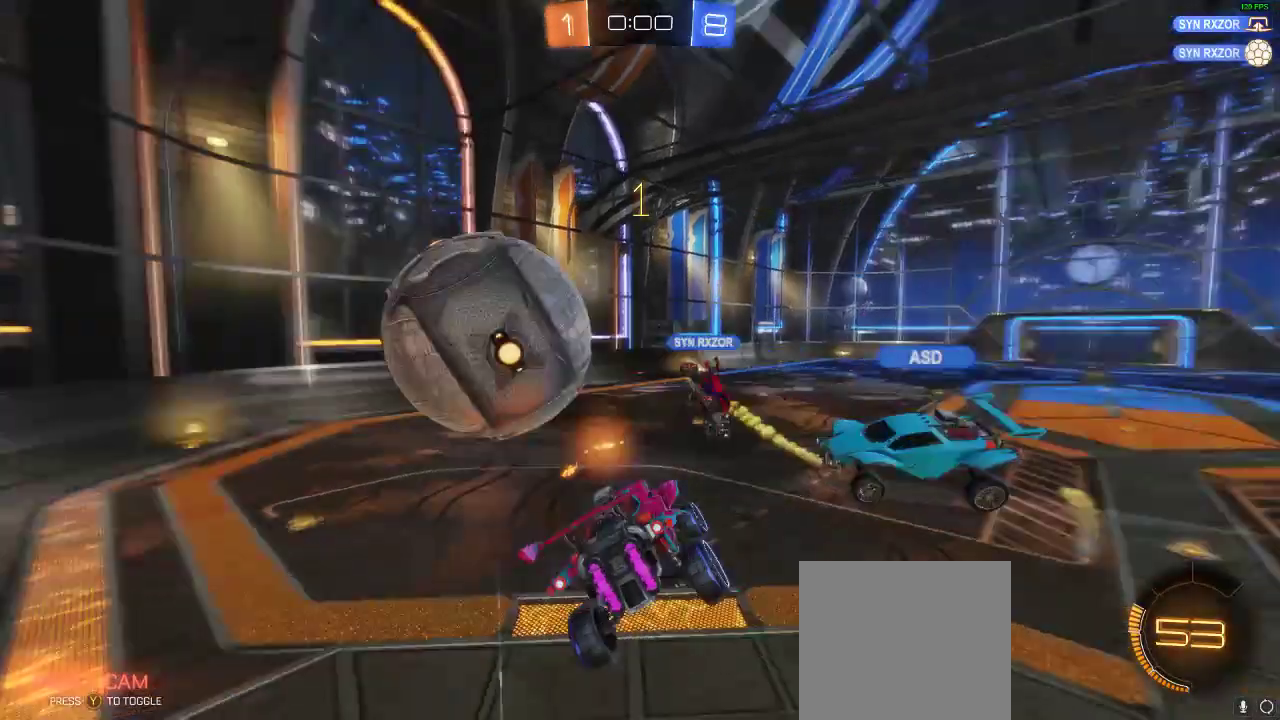
{"buttons": ["R2"], "left_stick": "down", "right_stick": "center", "events": [[117, "left_stick", "center"], [217, "left_stick", "down"]]}
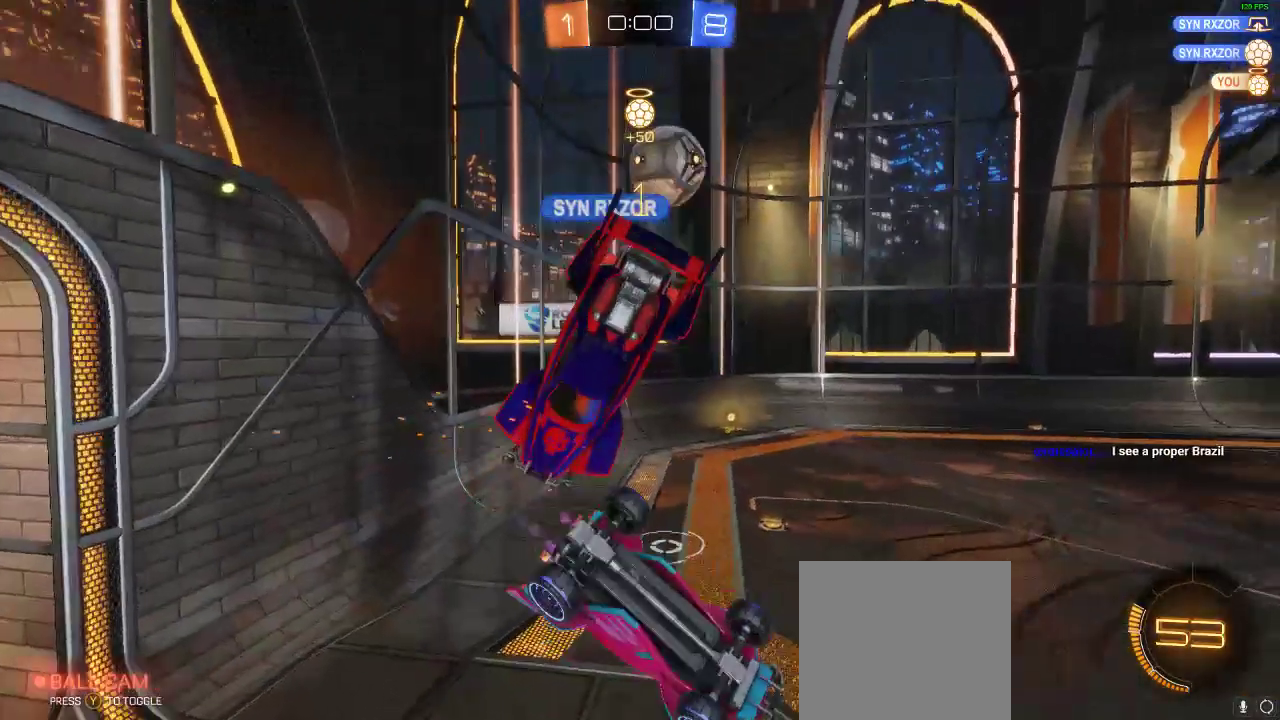
{"buttons": ["L1", "R2"], "left_stick": "right", "right_stick": "center", "events": [[167, "L1", "down"], [433, "left_stick", "right"]]}
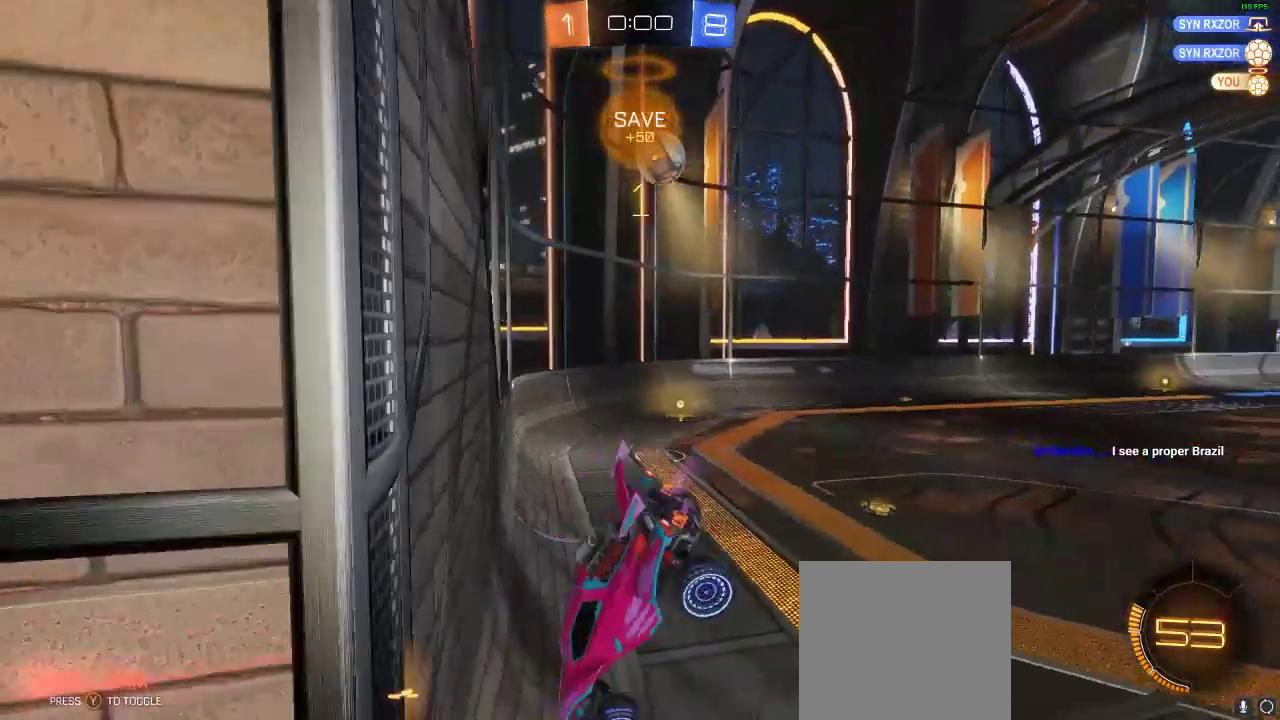
{"buttons": ["R2"], "left_stick": "right", "right_stick": "center", "events": [[183, "L1", "up"]]}
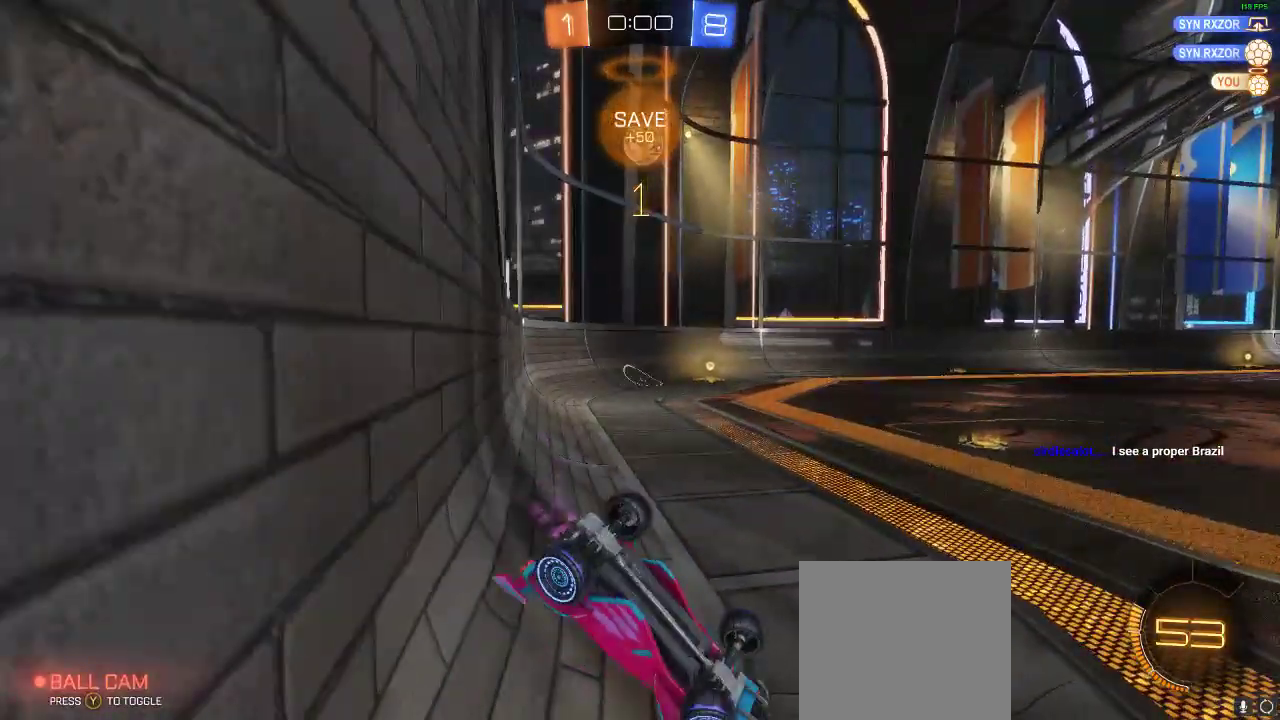
{"buttons": ["R2"], "left_stick": "down", "right_stick": "center", "events": [[17, "left_stick", "down-right"], [167, "left_stick", "center"], [300, "left_stick", "down-left"], [433, "left_stick", "down"]]}
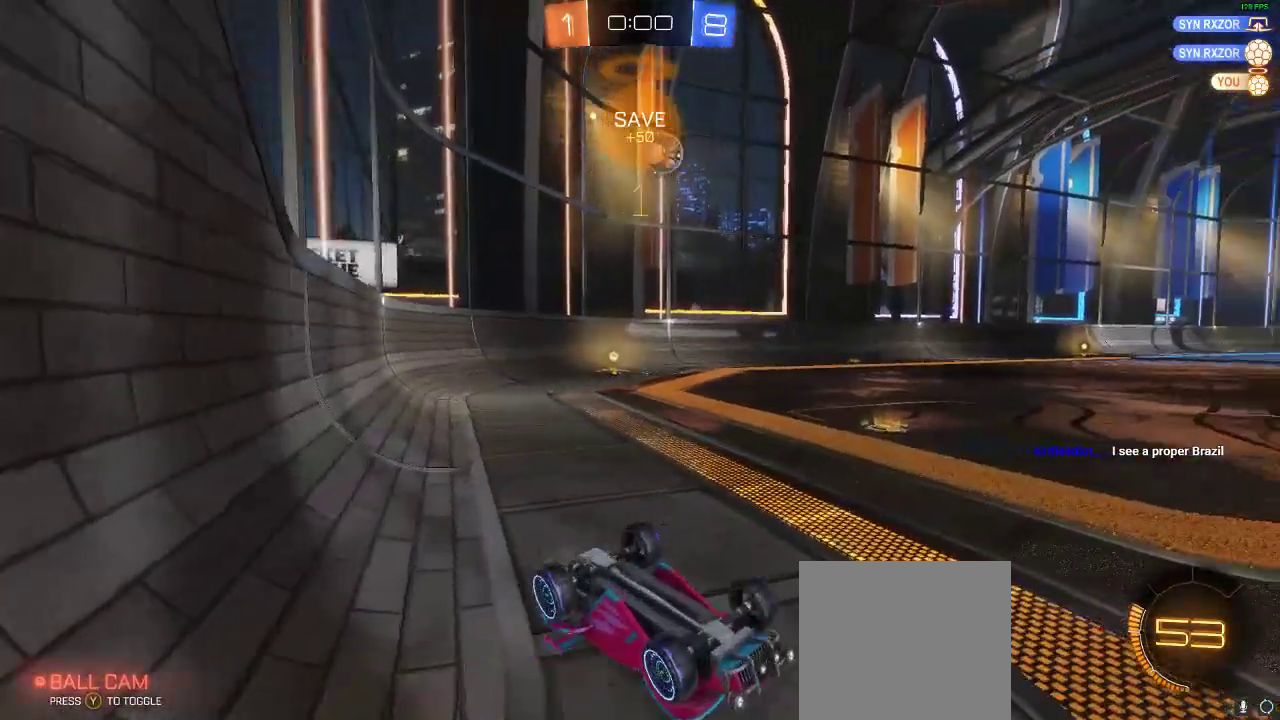
{"buttons": [], "left_stick": "down", "right_stick": "center", "events": [[150, "A", "down"], [200, "R2", "up"], [283, "A", "up"]]}
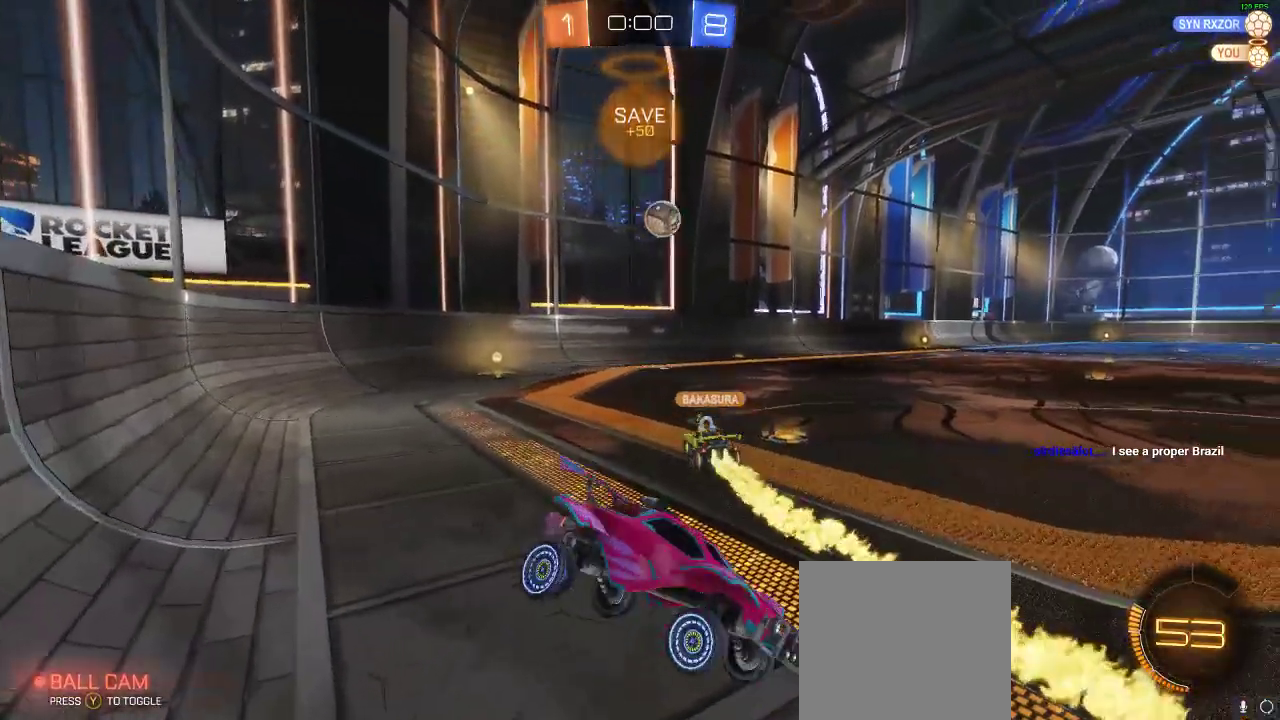
{"buttons": [], "left_stick": "center", "right_stick": "center", "events": [[33, "left_stick", "center"]]}
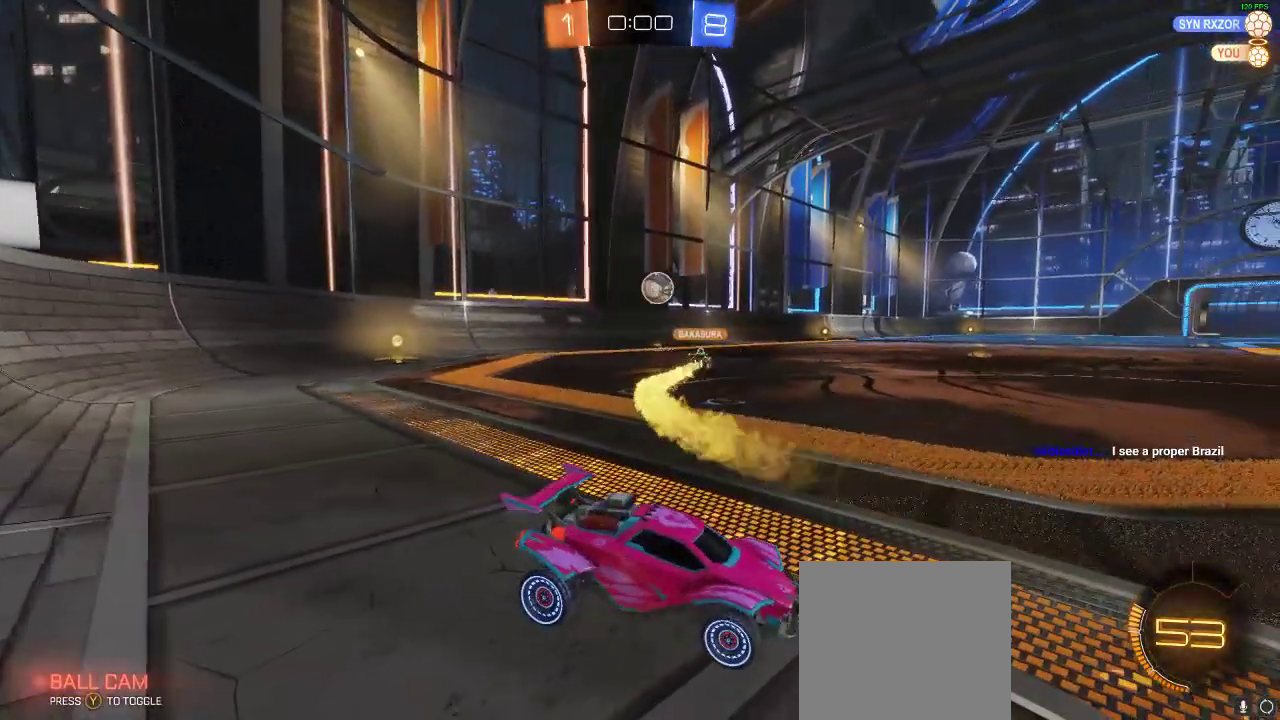
{"buttons": [], "left_stick": "center", "right_stick": "center", "events": [[83, "A", "down"], [250, "A", "up"]]}
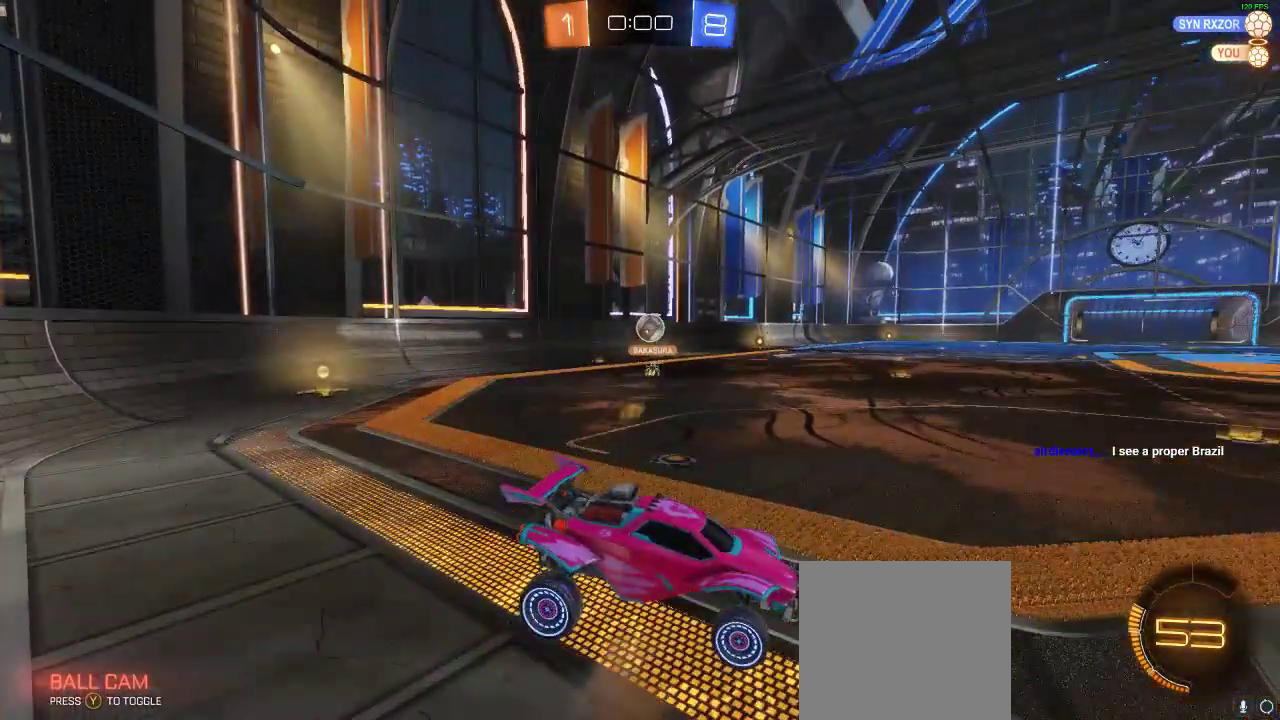
{"buttons": ["R2"], "left_stick": "left", "right_stick": "center", "events": [[133, "R2", "down"], [250, "left_stick", "left"]]}
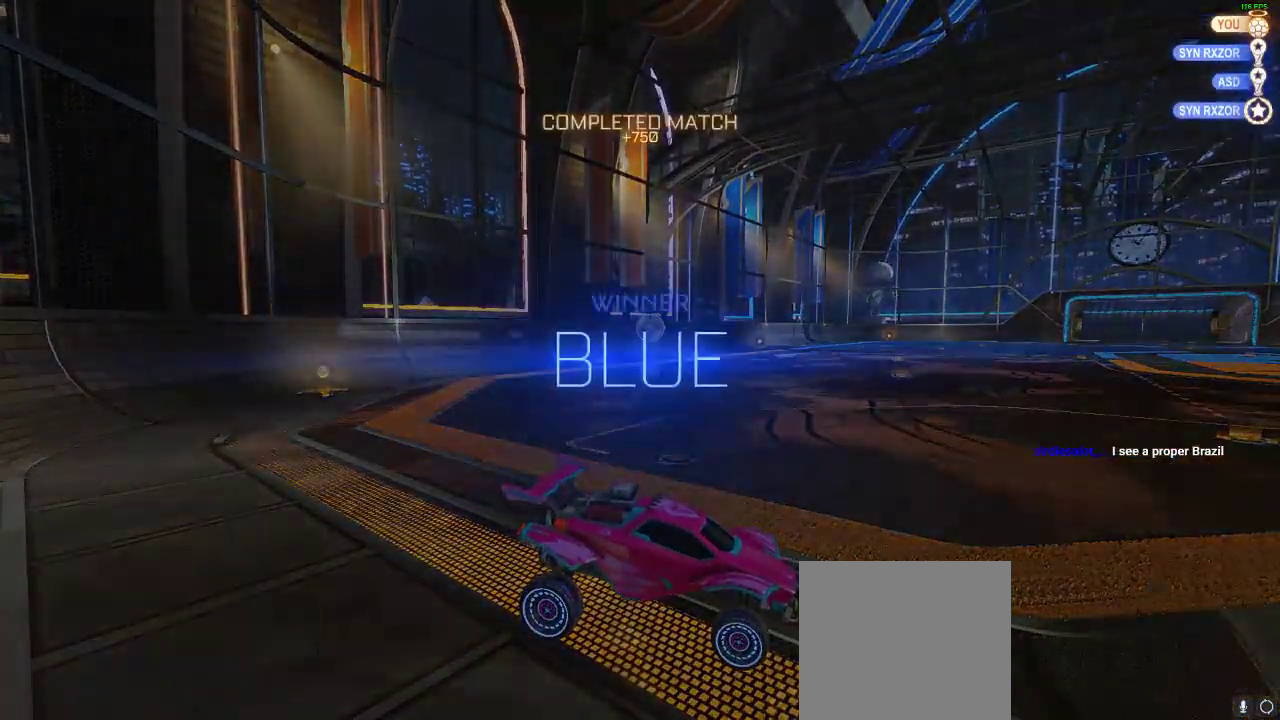
{"buttons": [], "left_stick": "center", "right_stick": "center", "events": [[50, "R2", "up"], [133, "left_stick", "center"]]}
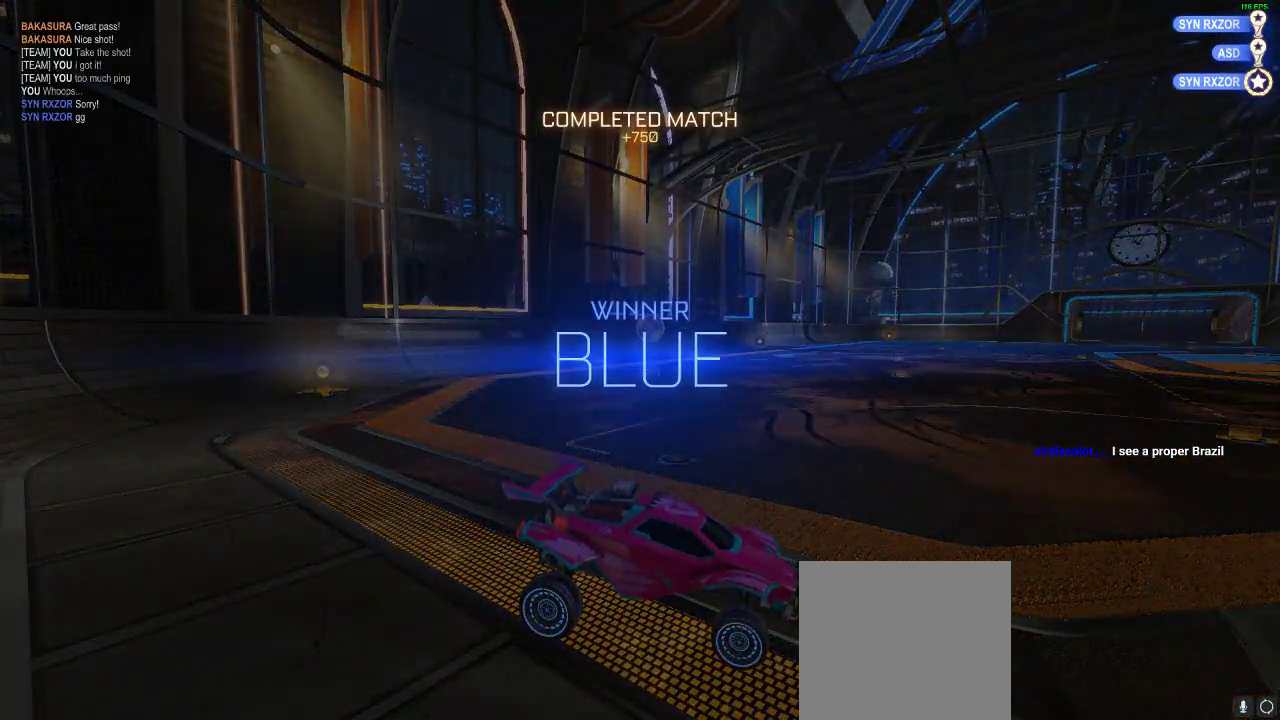
{"buttons": [], "left_stick": "center", "right_stick": "center", "events": [[50, "DPAD_RIGHT", "down"], [167, "DPAD_RIGHT", "up"], [233, "DPAD_UP", "down"], [417, "DPAD_UP", "up"]]}